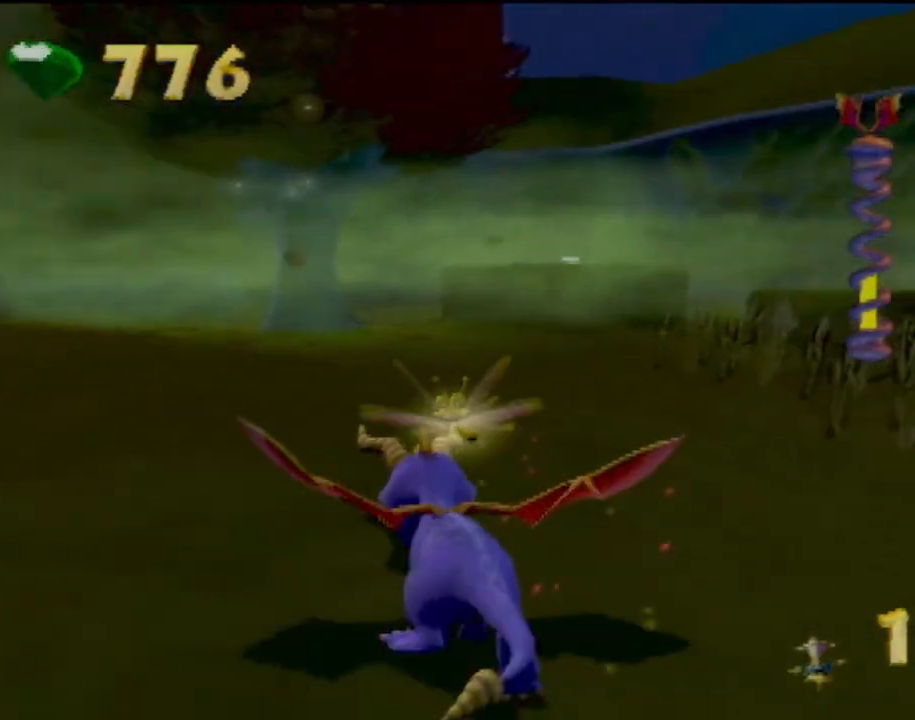
Gameplay with a controller (PlayStation layout); each line is a JSON object with the inputs held at the frame after it. "events" lists button and stick changes between this image and that frame as [ms after this image, input, new state], when the widget could be followed in between. Not read: L3 R3 right_stick.
{"buttons": ["SQUARE"], "left_stick": "center", "events": [[83, "left_stick", "center"]]}
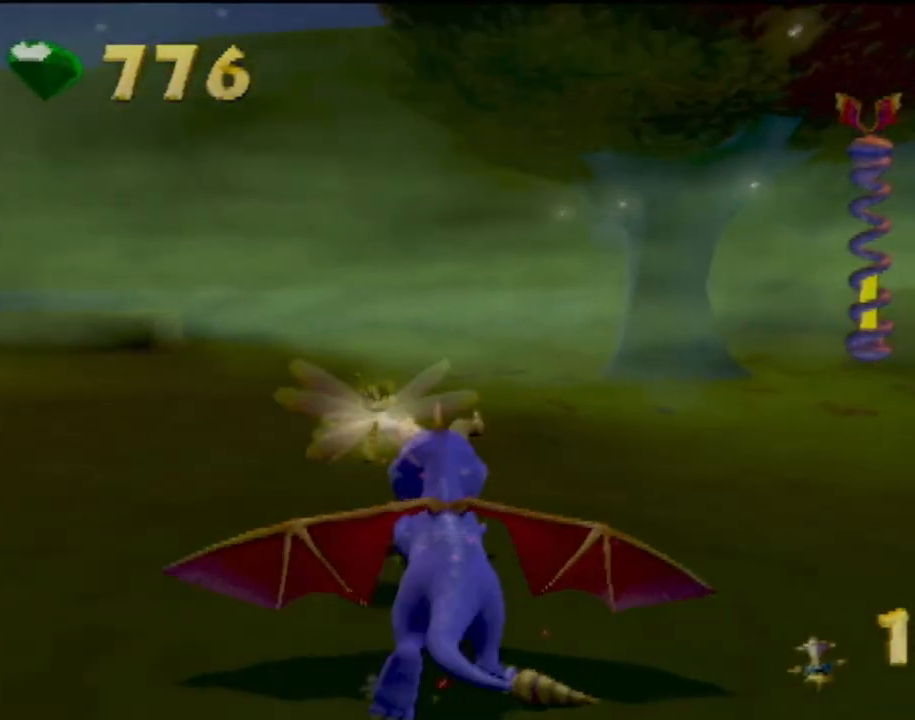
{"buttons": ["SQUARE"], "left_stick": "center", "events": [[34, "left_stick", "left"], [501, "left_stick", "center"]]}
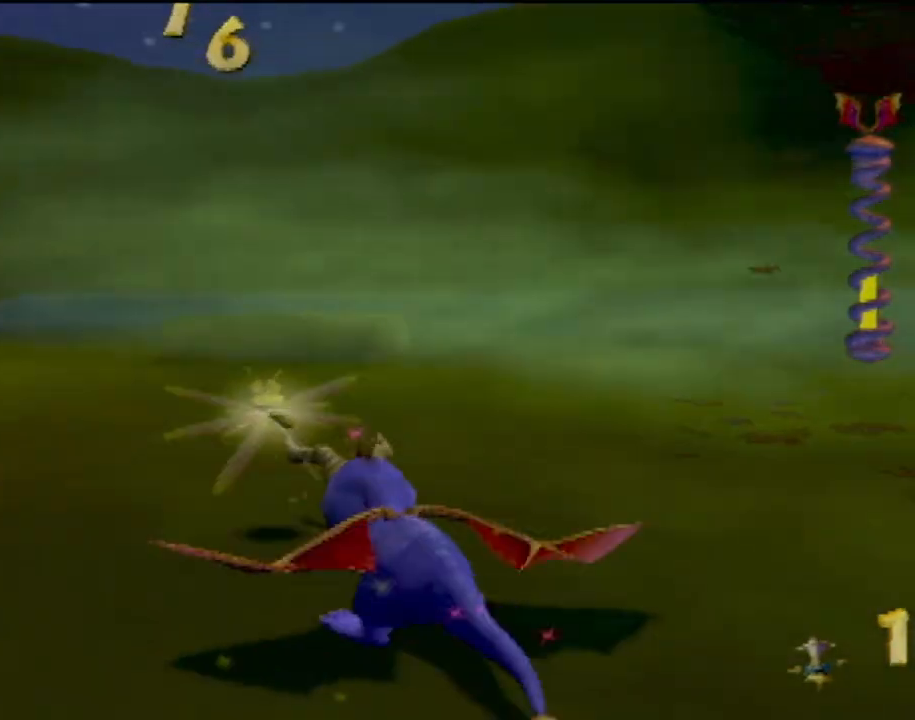
{"buttons": ["SQUARE"], "left_stick": "center", "events": []}
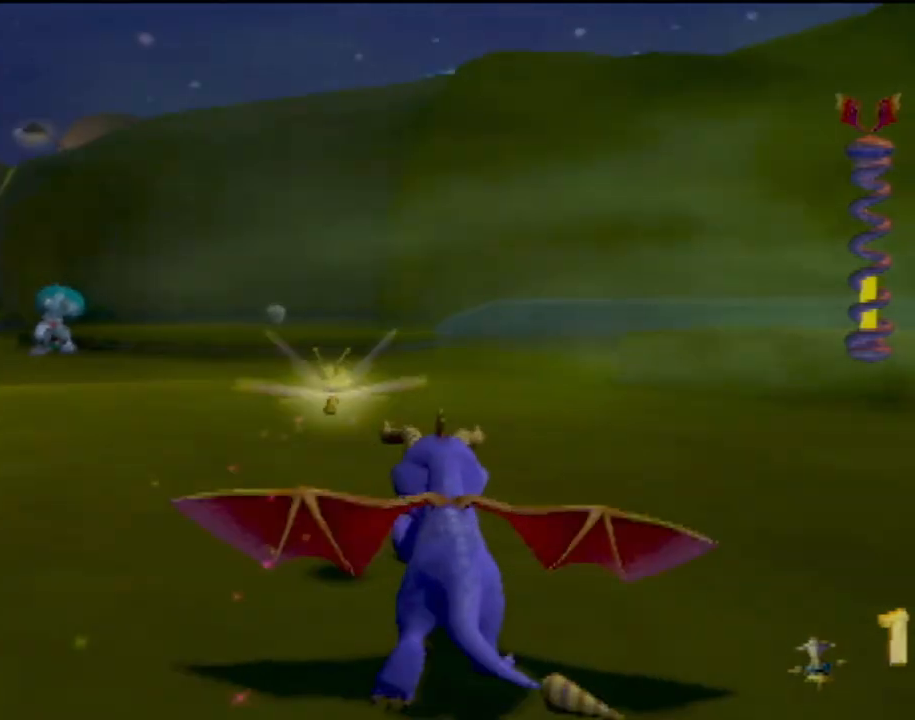
{"buttons": ["SQUARE"], "left_stick": "left", "events": [[17, "left_stick", "left"], [267, "left_stick", "center"], [451, "left_stick", "left"]]}
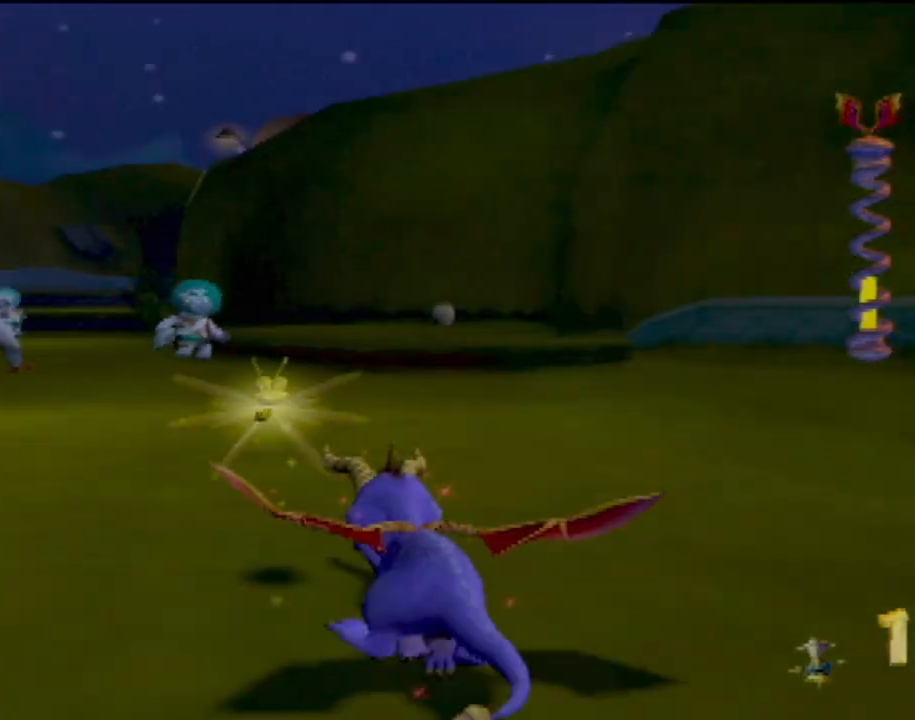
{"buttons": ["SQUARE"], "left_stick": "center", "events": [[450, "left_stick", "center"]]}
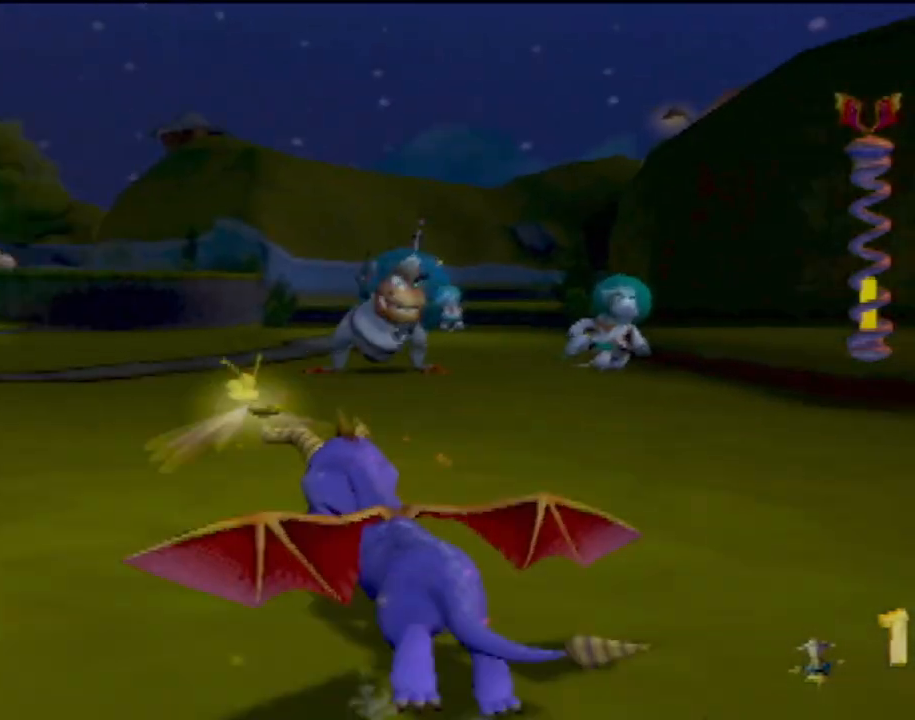
{"buttons": ["SQUARE"], "left_stick": "center", "events": []}
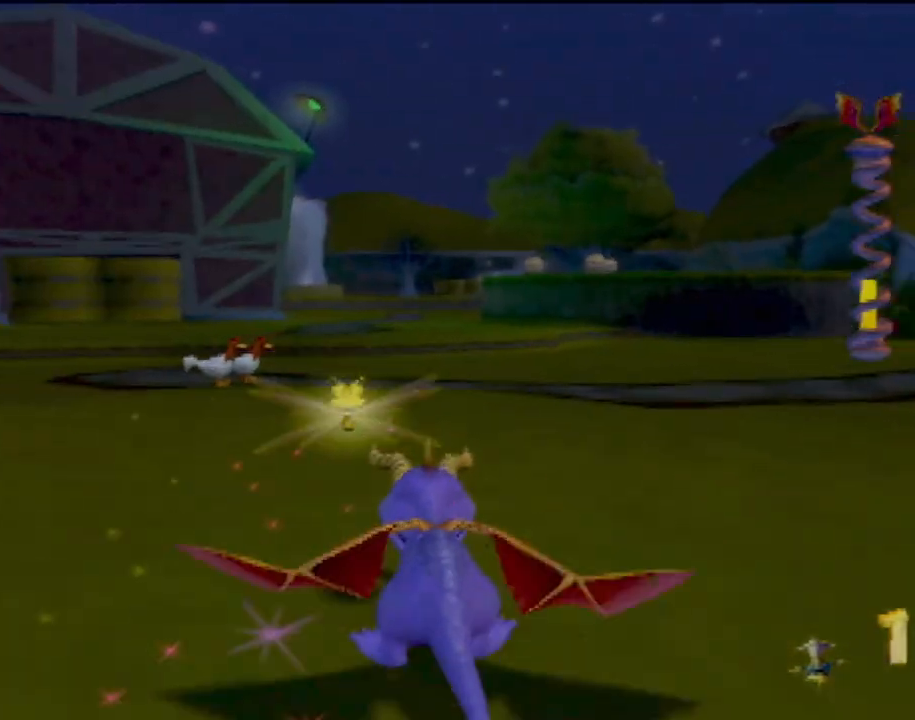
{"buttons": ["SQUARE"], "left_stick": "left", "events": [[300, "left_stick", "left"]]}
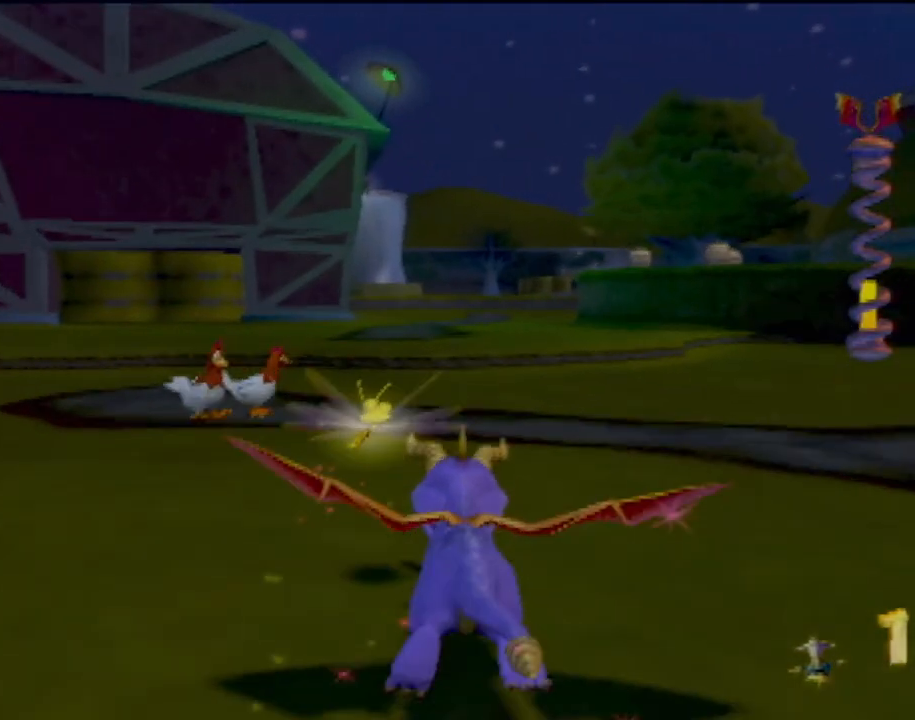
{"buttons": ["SQUARE"], "left_stick": "left", "events": [[34, "left_stick", "center"], [267, "left_stick", "left"]]}
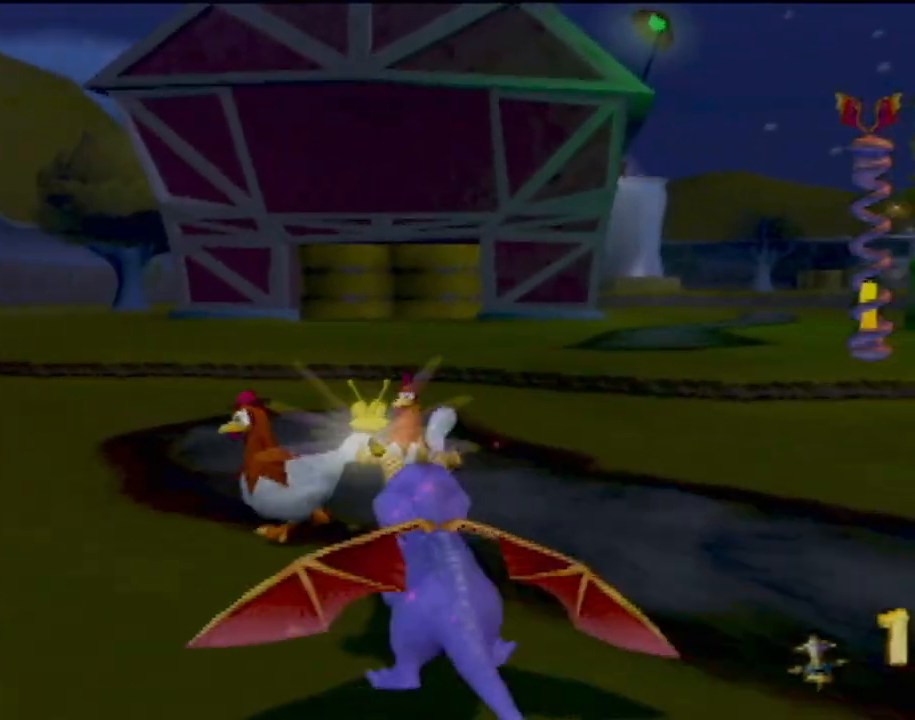
{"buttons": ["SQUARE"], "left_stick": "center", "events": [[217, "left_stick", "center"]]}
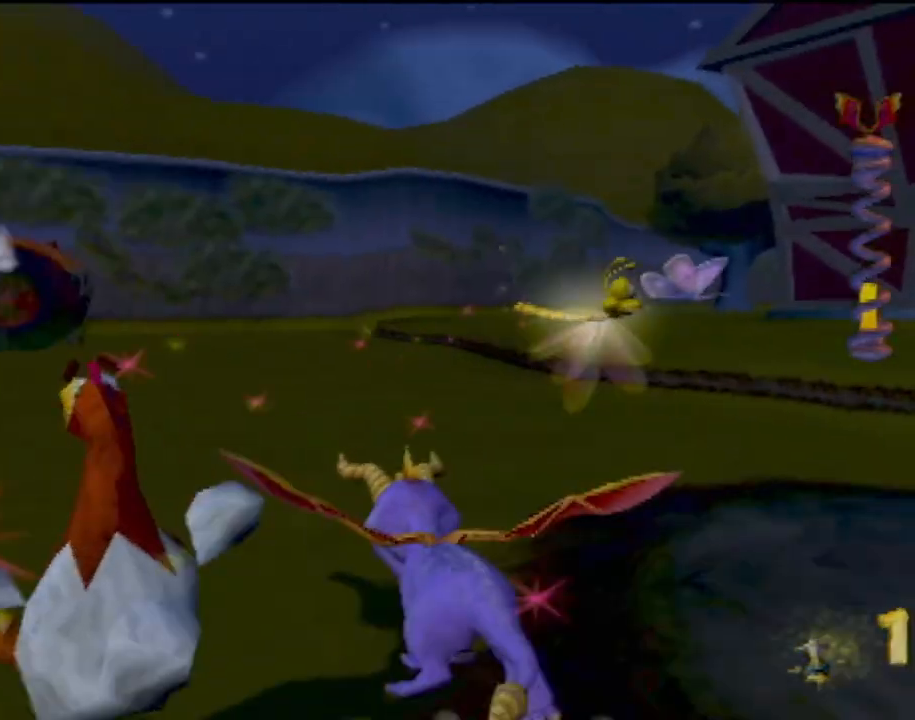
{"buttons": ["SQUARE"], "left_stick": "right", "events": [[501, "left_stick", "right"]]}
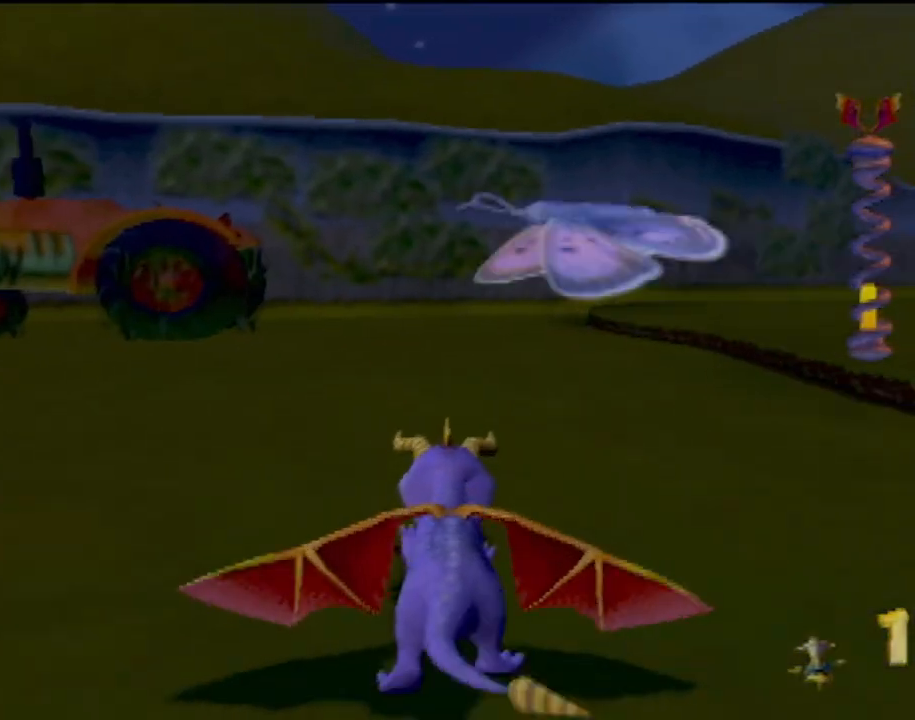
{"buttons": ["SQUARE"], "left_stick": "left", "events": [[133, "left_stick", "center"], [484, "left_stick", "left"]]}
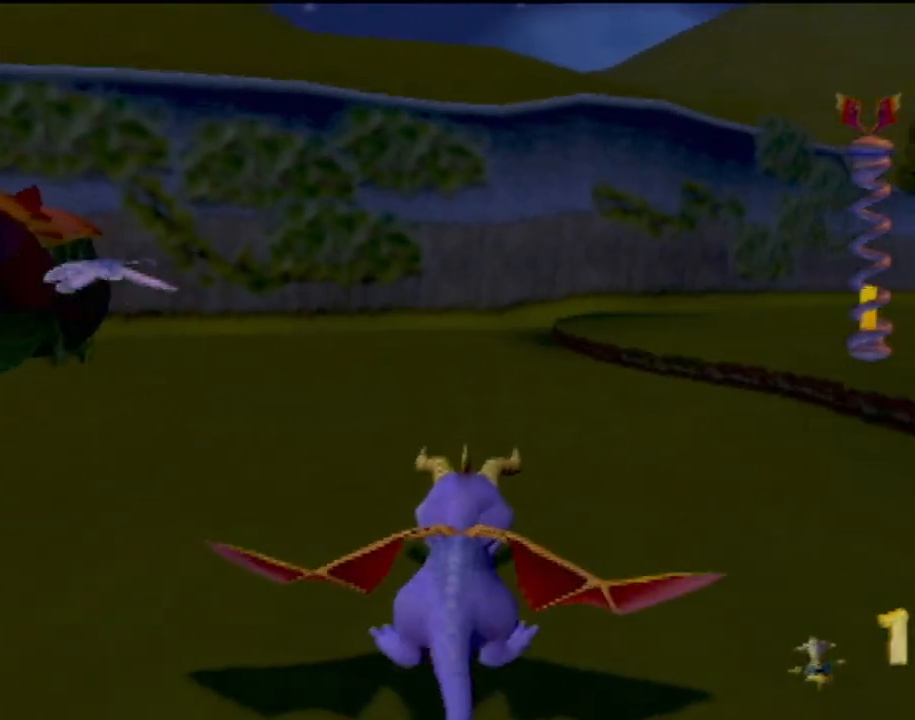
{"buttons": ["SQUARE"], "left_stick": "center", "events": [[117, "left_stick", "center"]]}
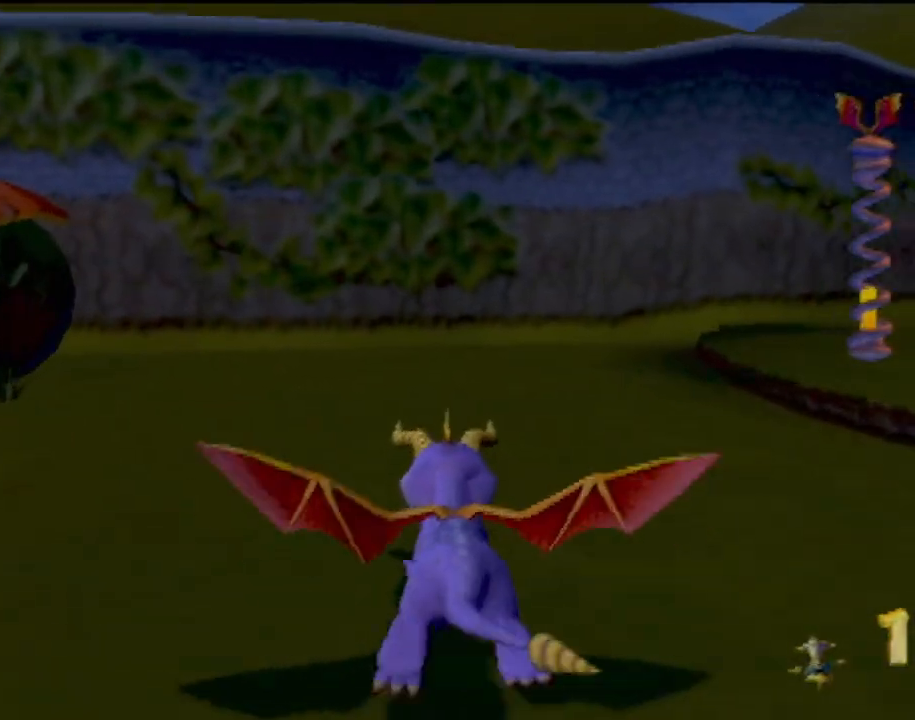
{"buttons": ["SQUARE"], "left_stick": "center", "events": [[133, "left_stick", "left"], [350, "left_stick", "center"]]}
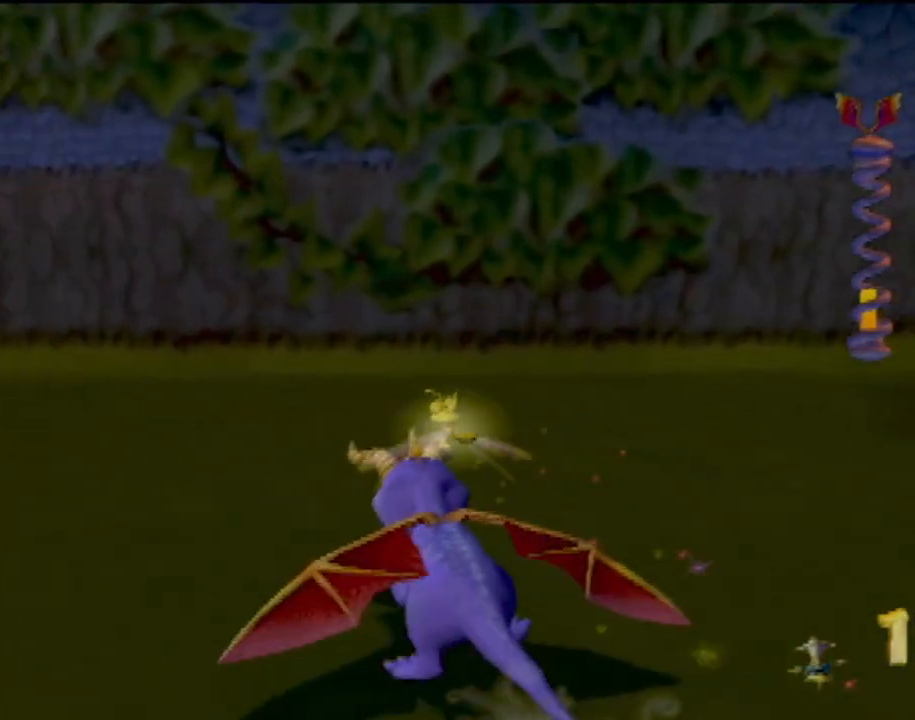
{"buttons": ["SQUARE"], "left_stick": "left", "events": [[17, "left_stick", "left"], [184, "left_stick", "center"], [334, "left_stick", "left"]]}
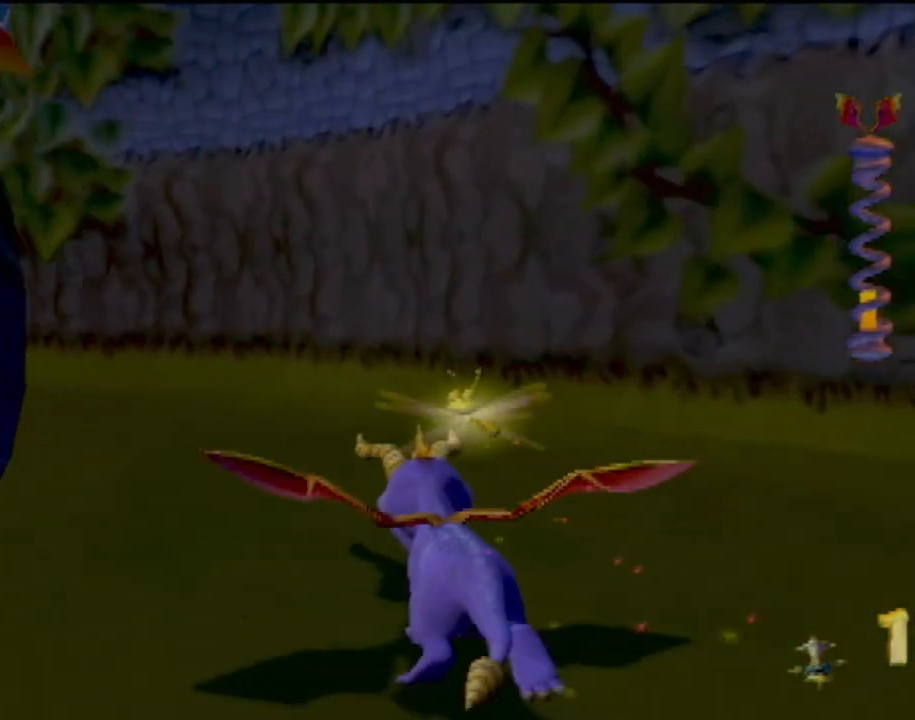
{"buttons": ["SQUARE"], "left_stick": "center", "events": [[117, "left_stick", "center"], [300, "left_stick", "left"], [484, "left_stick", "center"]]}
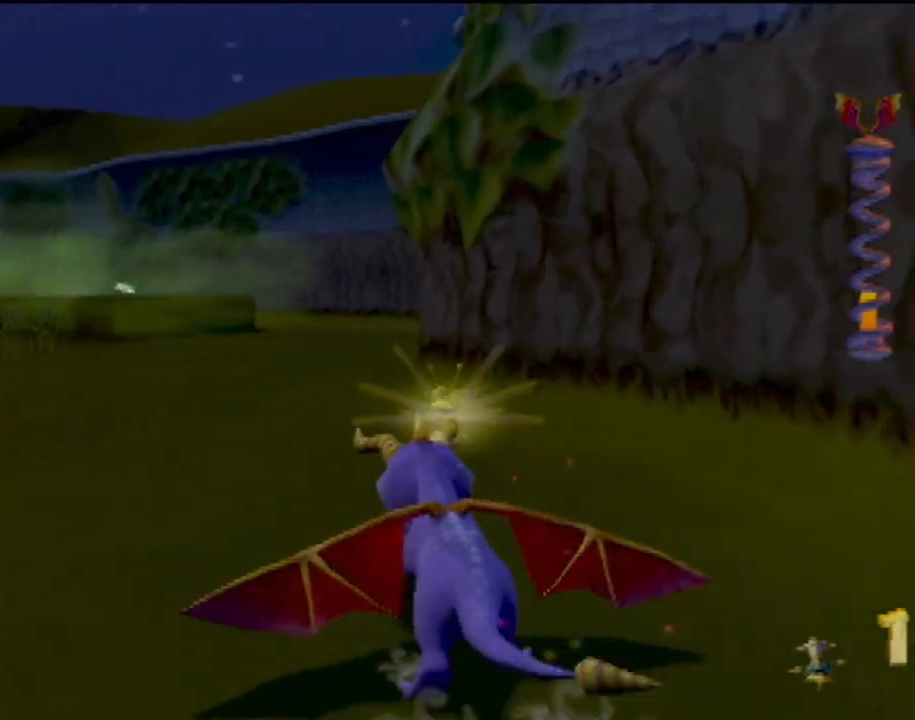
{"buttons": ["SQUARE"], "left_stick": "right", "events": [[418, "left_stick", "right"]]}
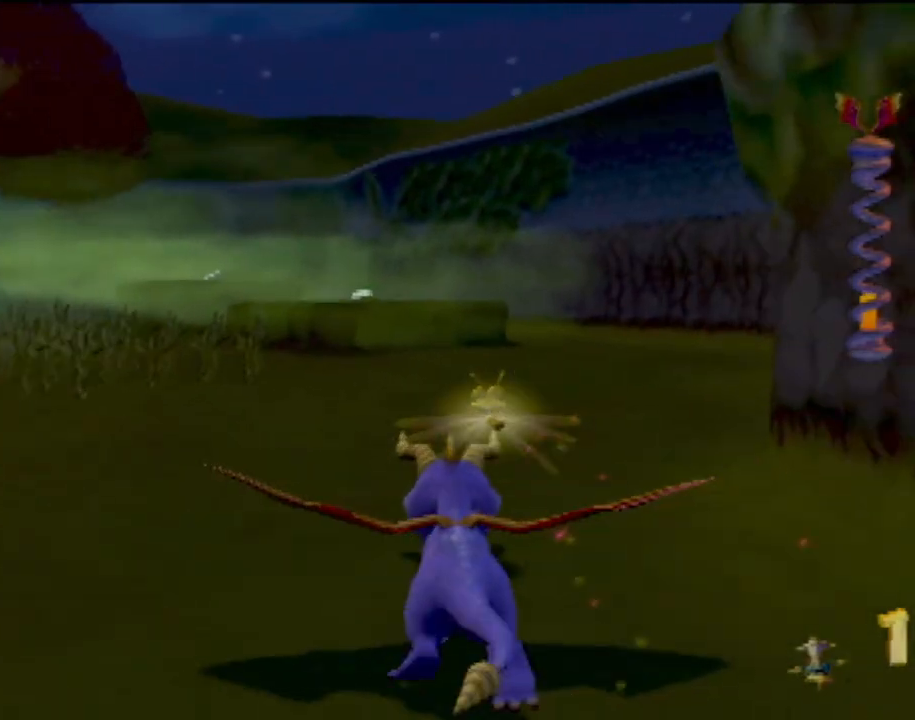
{"buttons": ["SQUARE"], "left_stick": "left", "events": [[117, "left_stick", "left"]]}
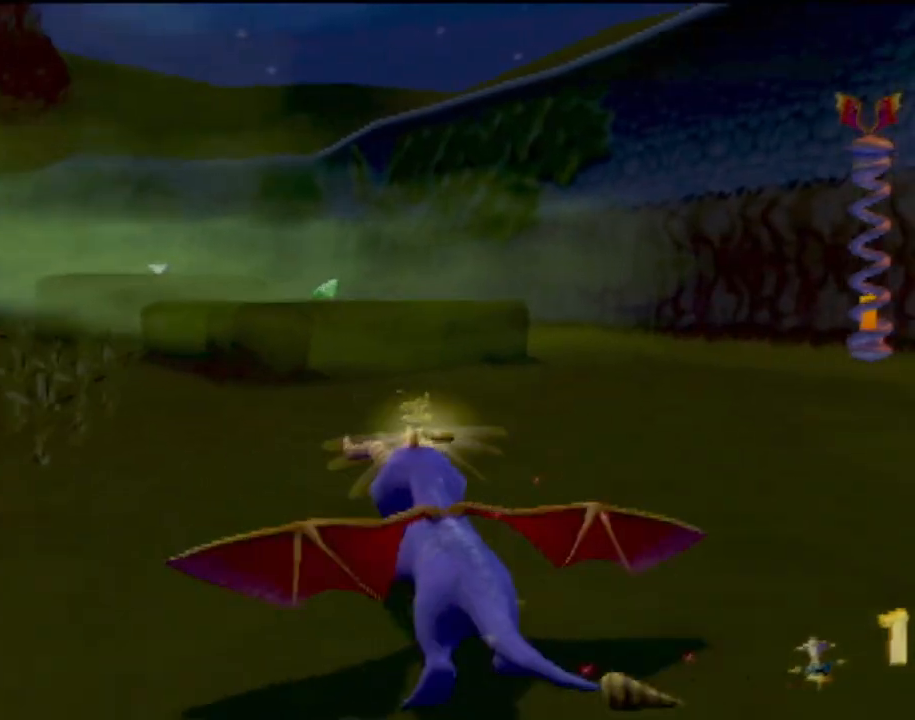
{"buttons": ["SQUARE"], "left_stick": "center", "events": [[334, "left_stick", "center"]]}
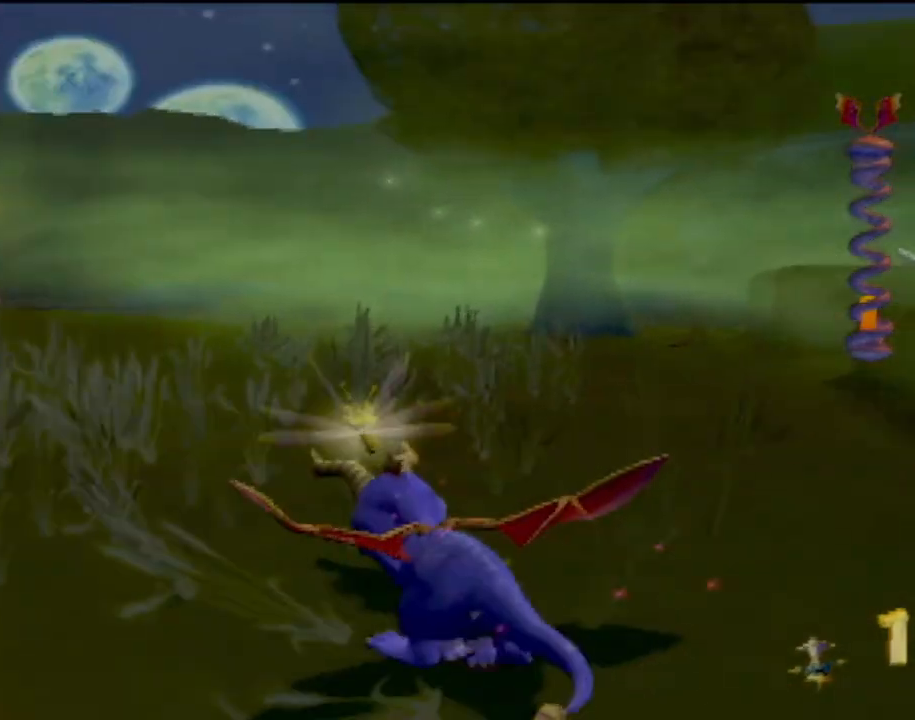
{"buttons": ["SQUARE"], "left_stick": "right", "events": [[384, "left_stick", "right"]]}
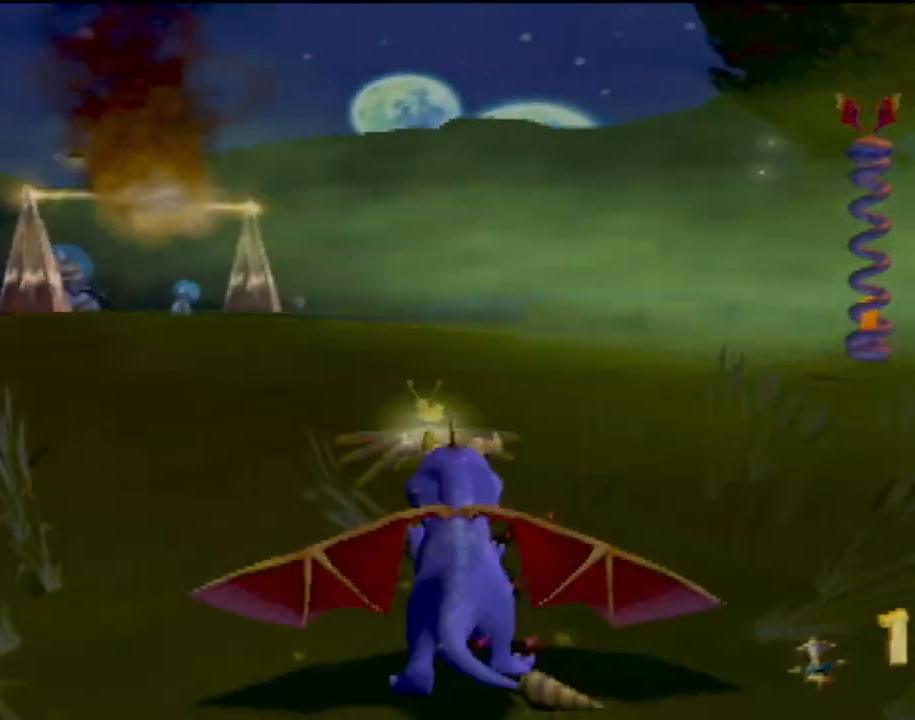
{"buttons": ["SQUARE"], "left_stick": "left", "events": [[67, "left_stick", "center"], [217, "left_stick", "left"]]}
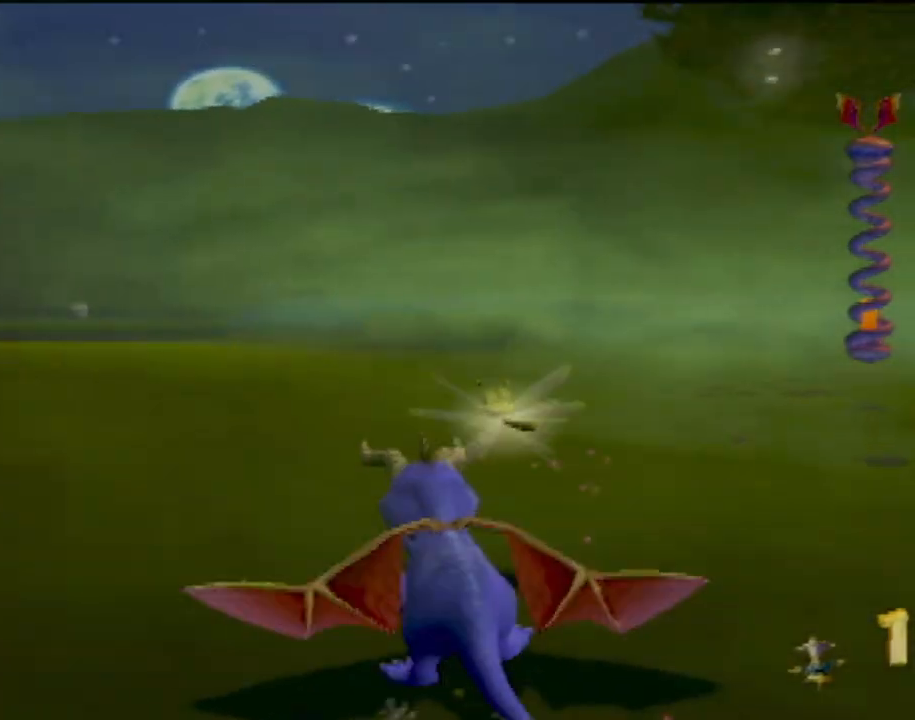
{"buttons": ["SQUARE"], "left_stick": "left", "events": [[150, "left_stick", "center"], [484, "left_stick", "left"]]}
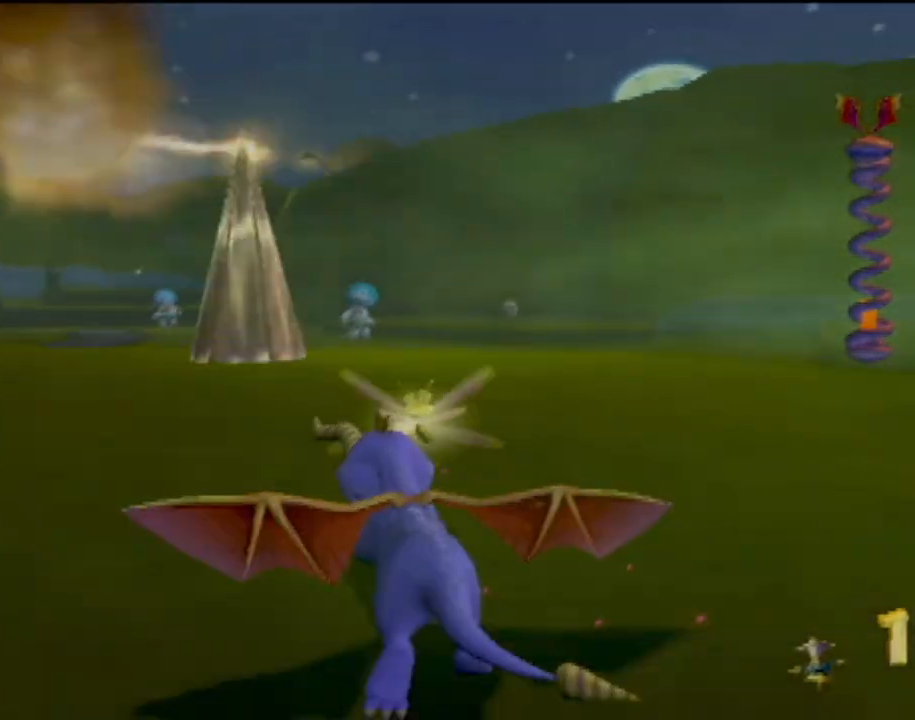
{"buttons": ["SQUARE"], "left_stick": "center", "events": [[334, "left_stick", "center"]]}
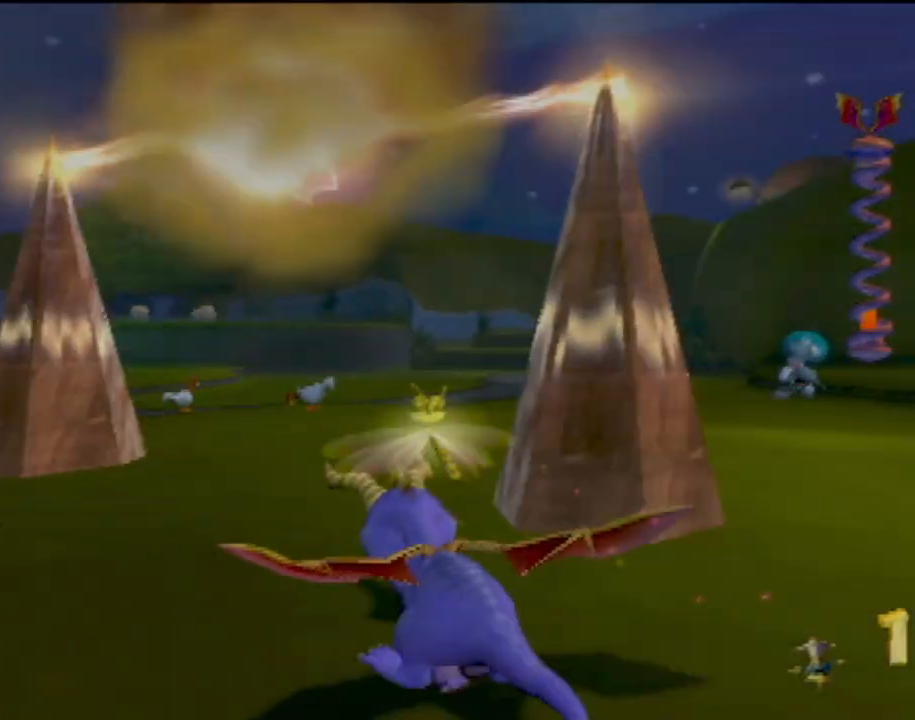
{"buttons": ["SQUARE"], "left_stick": "center", "events": [[33, "left_stick", "right"], [267, "left_stick", "center"]]}
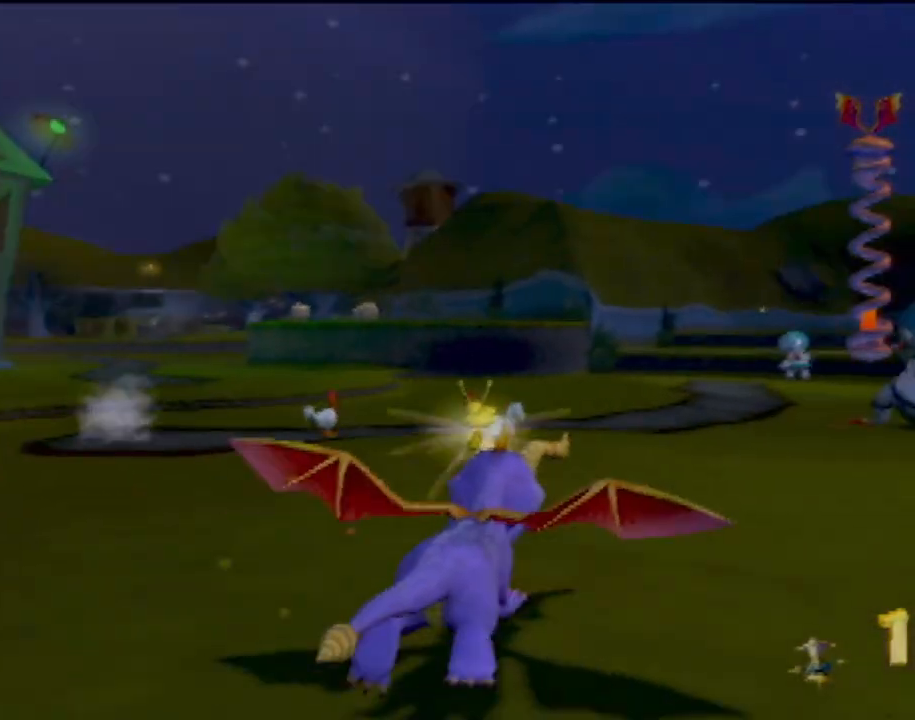
{"buttons": ["SQUARE"], "left_stick": "left", "events": [[468, "left_stick", "left"]]}
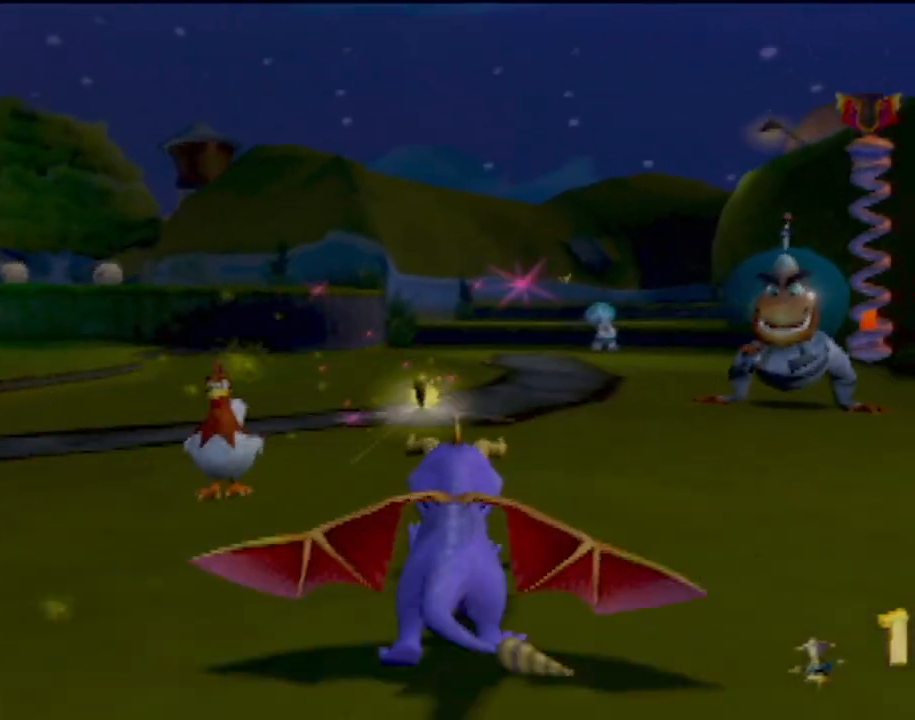
{"buttons": ["SQUARE"], "left_stick": "center", "events": [[350, "left_stick", "center"]]}
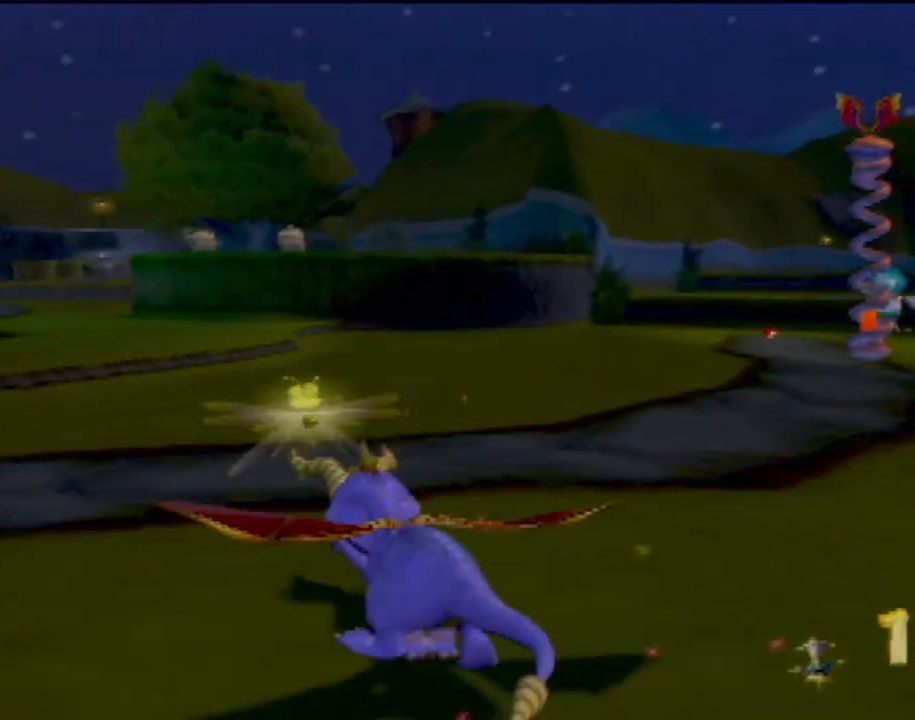
{"buttons": ["SQUARE"], "left_stick": "center", "events": [[201, "left_stick", "left"], [334, "left_stick", "center"]]}
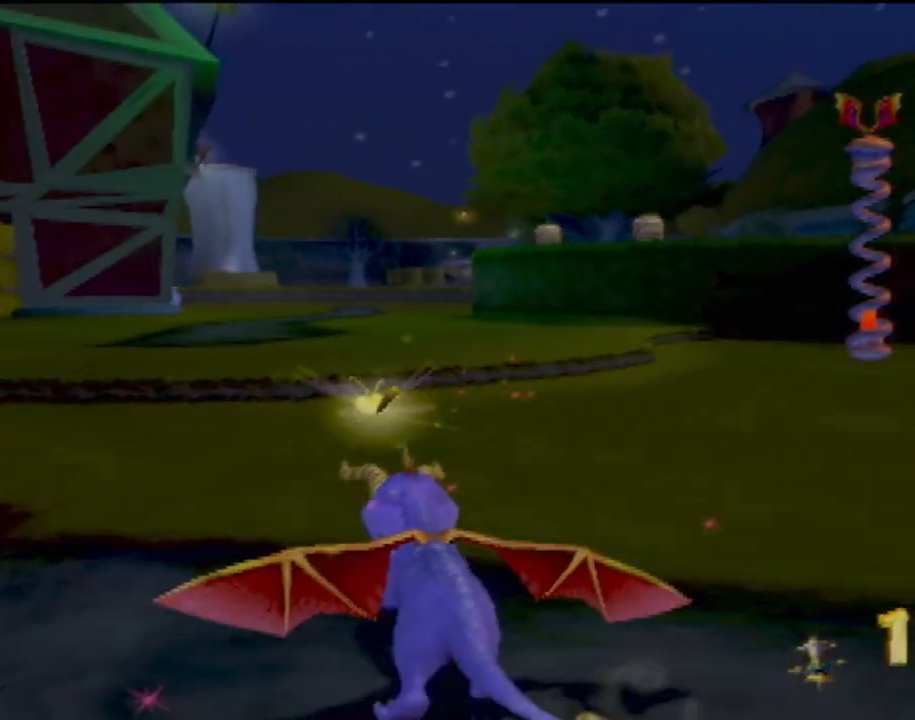
{"buttons": ["SQUARE"], "left_stick": "center", "events": [[317, "CROSS", "down"], [500, "CROSS", "up"]]}
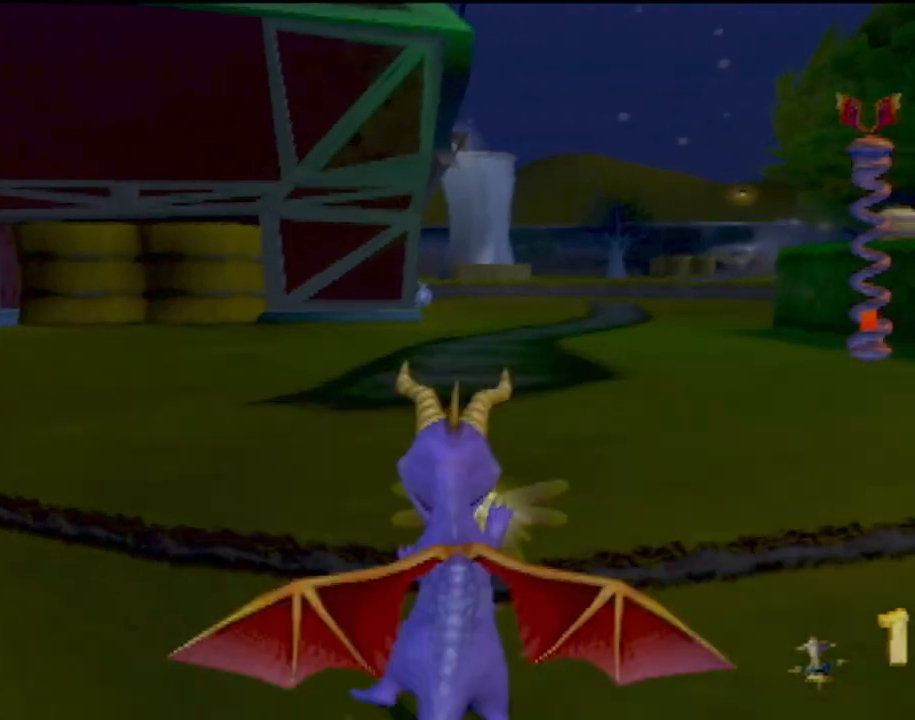
{"buttons": ["SQUARE"], "left_stick": "right", "events": [[17, "left_stick", "right"]]}
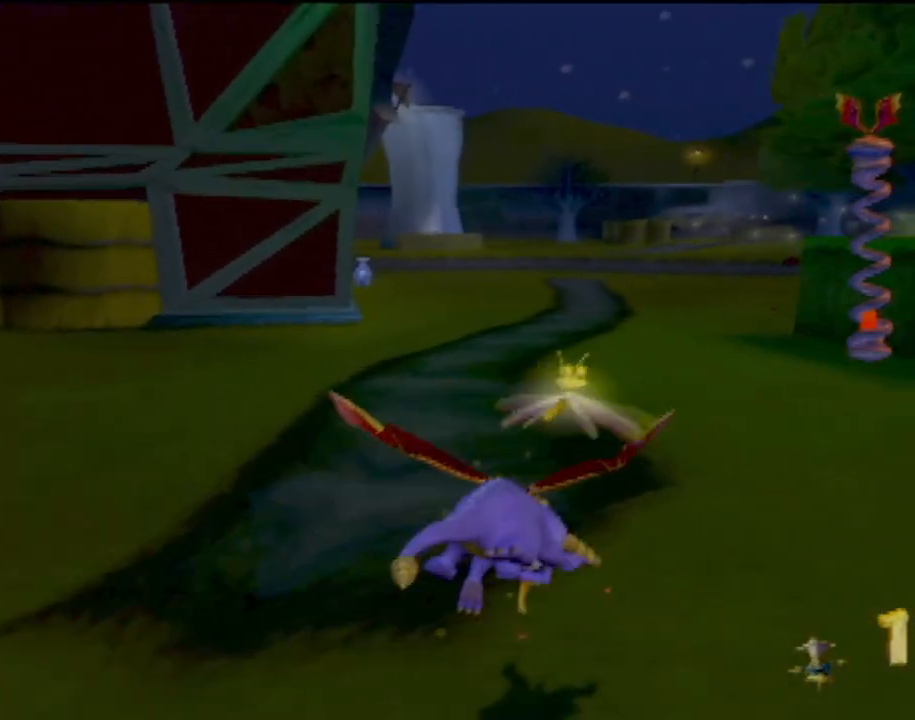
{"buttons": ["SQUARE"], "left_stick": "right", "events": [[150, "left_stick", "center"], [350, "left_stick", "right"]]}
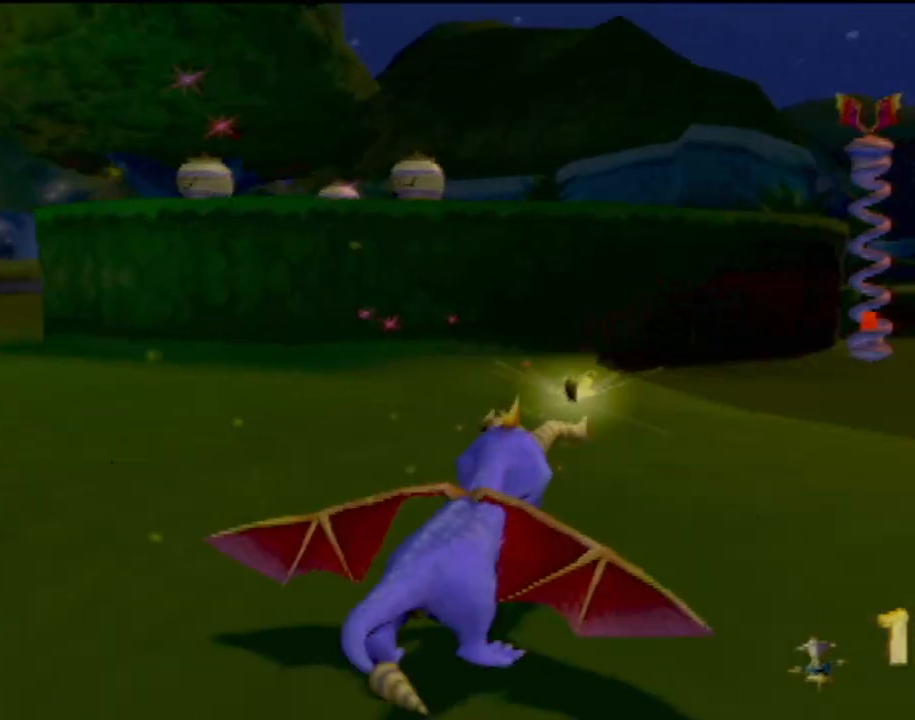
{"buttons": ["CROSS"], "left_stick": "up", "events": [[101, "left_stick", "up"], [184, "SQUARE", "up"], [284, "CROSS", "down"]]}